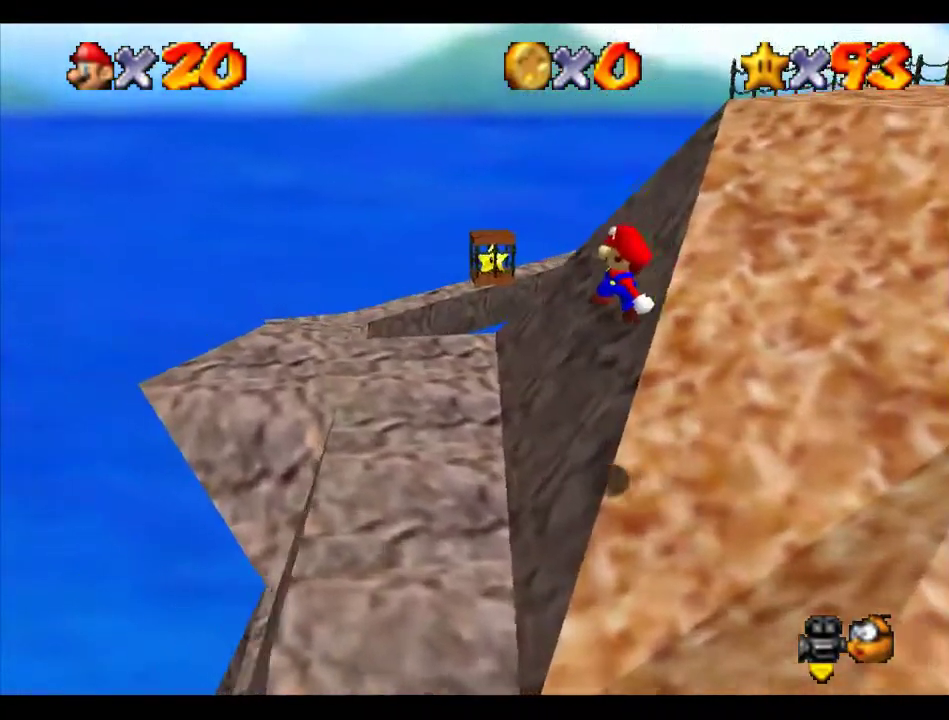
Gameplay with a controller (Nintendo layout); each line is a JSON object with the inputs held at the frame after it. "events" lists button and stick changes between this image and that frame as [ms after this image, input, new state], when the widget could be followed in between. Not read: L3 R3.
{"buttons": [], "left_stick": "center", "events": [[101, "A", "up"], [135, "left_stick", "down-right"], [337, "left_stick", "center"], [438, "left_stick", "right"], [505, "left_stick", "center"]]}
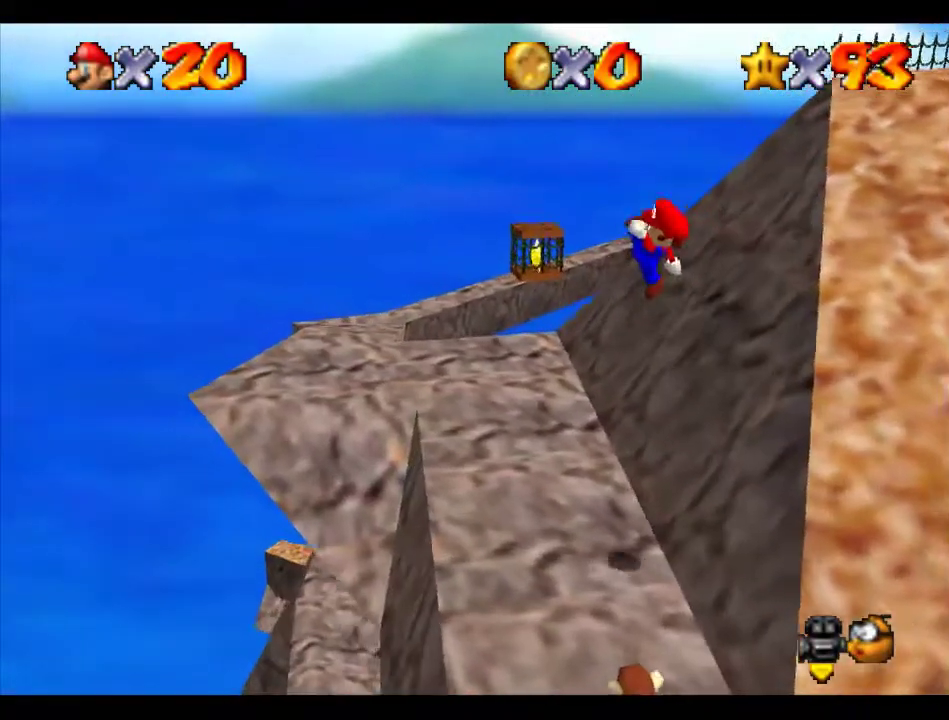
{"buttons": [], "left_stick": "center", "events": [[101, "left_stick", "right"], [202, "left_stick", "center"]]}
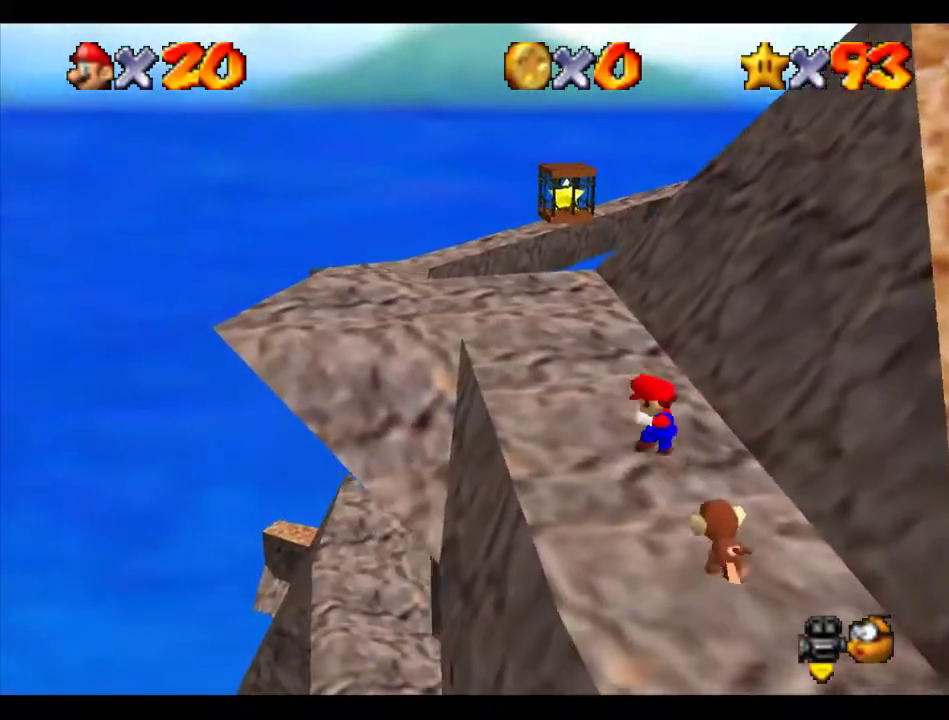
{"buttons": [], "left_stick": "center", "events": [[101, "left_stick", "up"], [370, "left_stick", "up-left"], [505, "left_stick", "center"]]}
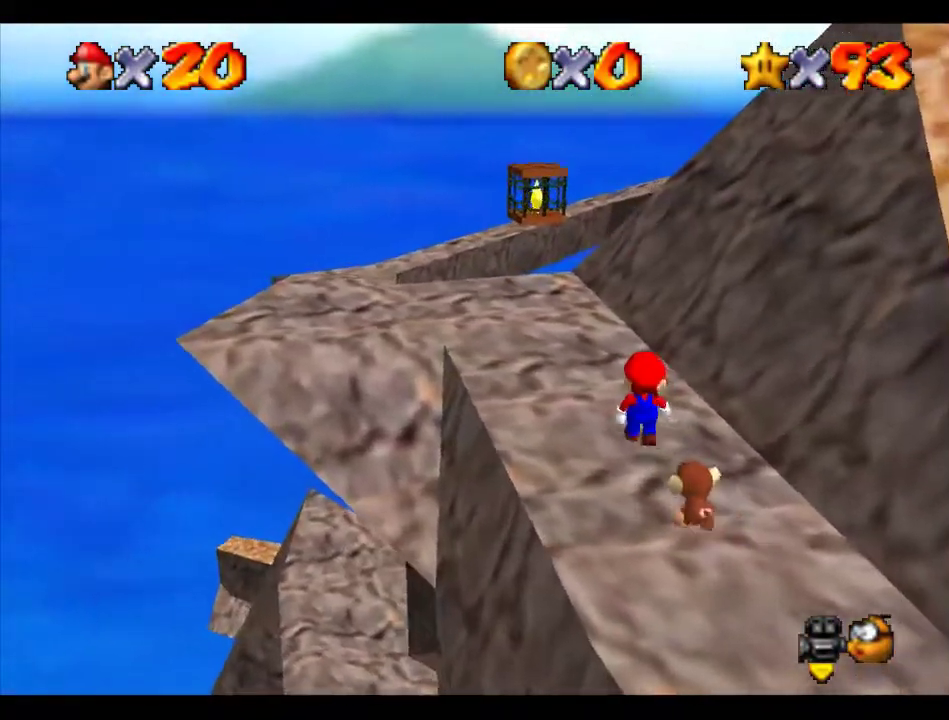
{"buttons": [], "left_stick": "center", "events": []}
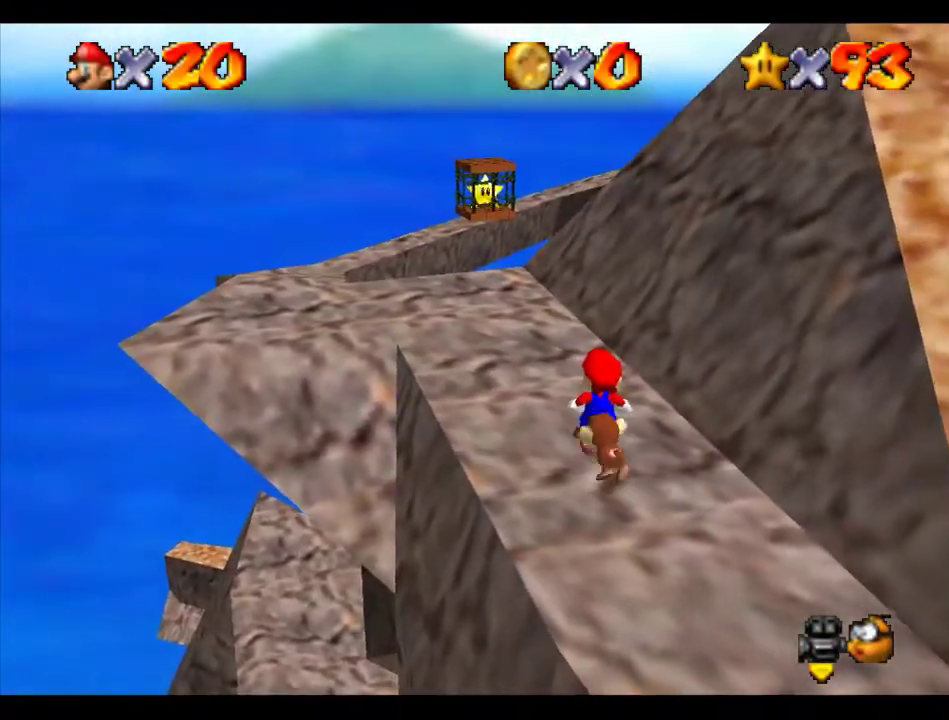
{"buttons": [], "left_stick": "up-left", "events": [[371, "C_RIGHT", "down"], [405, "left_stick", "up-left"], [438, "C_RIGHT", "up"]]}